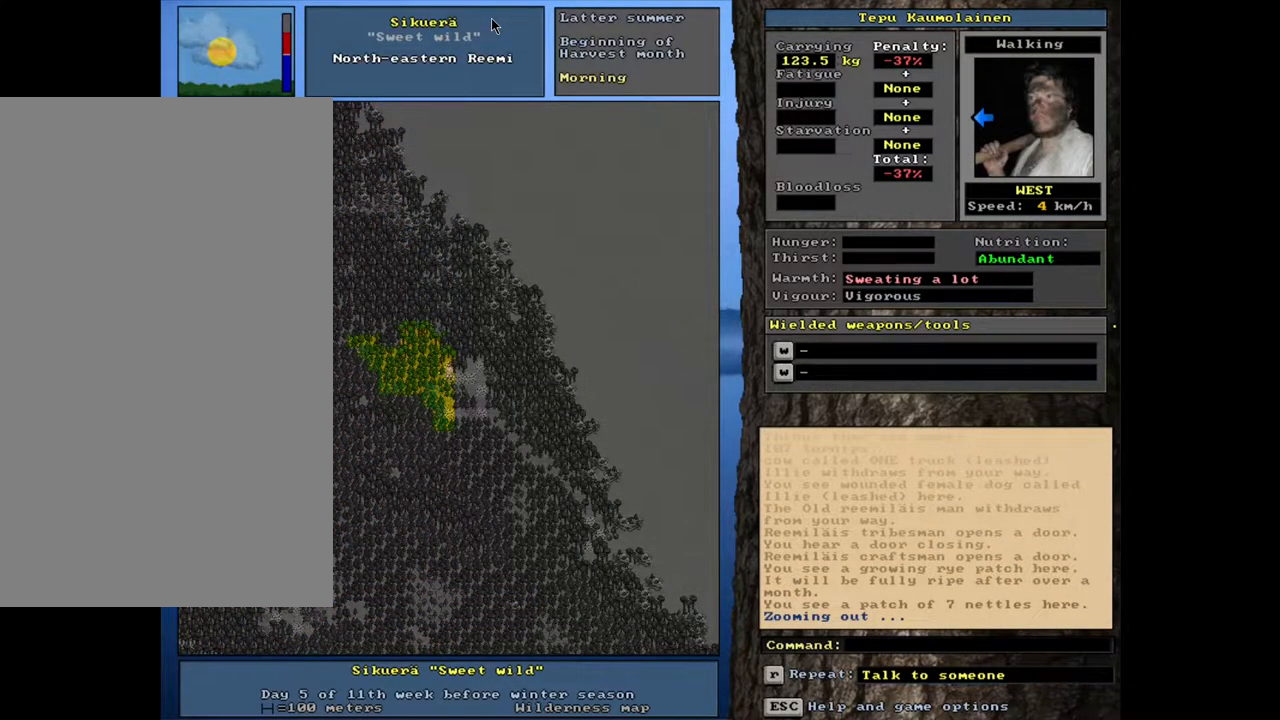
Gameplay with keyboard and mouse; each line is a JSON object with the keys and mouse buttons held at the frame after it. "events" lists presses ("down") and releases ("up") of ".", "/", "0", "1", "2", "3", "4", "5", "6", "7", "8", "9", "a", "alt_l", "alt_r", "b", "backslash", "backspace", "c", "caps_lock", "comma", "ctrl_l", "ctrl_r", "d", "down", "e", "equals", "escape", "f", "f1", "f10", "f11", "f12", "f2", "f3", "f4", "f5", "f6", "f7", "f8", "f9", "g", "h", "i", "j", "k", "l", "lbracket", "left", "m", "minus", "n", "num0", "num1", "num2", "num3", "num4", "num5", "num6", "num7", "num8", "num9", "o", "p", "q", "quote", "r", "rbracket", "return", "right", "s", "semicolon", "shift_l", "shift_r", "space", "super", "t", "tab", "tilde", "u", "up", "v", "w", "x", "y", "z", "mouse_left", "mouse_wheel", "mouse_right", "mouse_mb4" and "mouse_mb5" between this image and that frame as [ms after this image, input, new state], when the widget could be followed in between. "mouse_left", "mouse_wheel", "mouse_right", "mouse_mb4", "mouse_mb5" = the "left", "wheel", "right", "mb4", "mb5" buttons of the "mouse" list. No other keys are recorded. "wheel" means that the mouse wheel is clicked or scrolled. Mouse movement is not recorded.
{"keys": ["ctrl_l"], "mouse": [], "events": []}
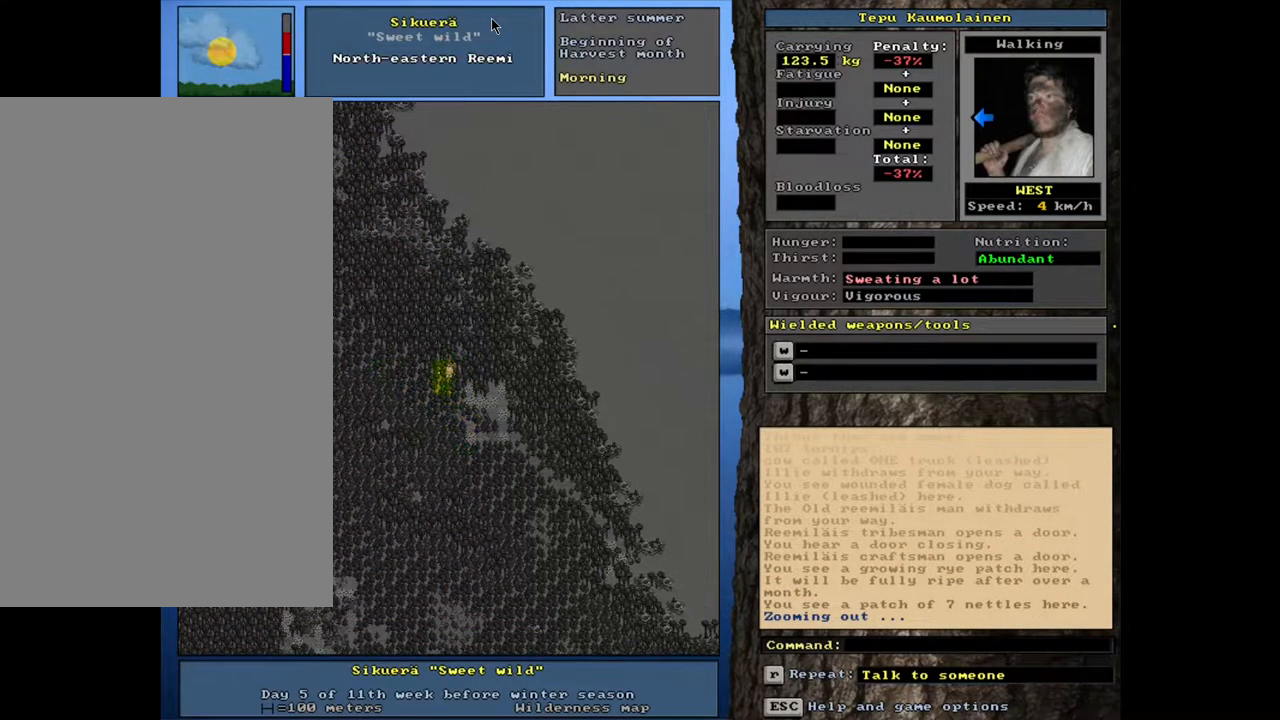
{"keys": ["ctrl_l"], "mouse": [], "events": []}
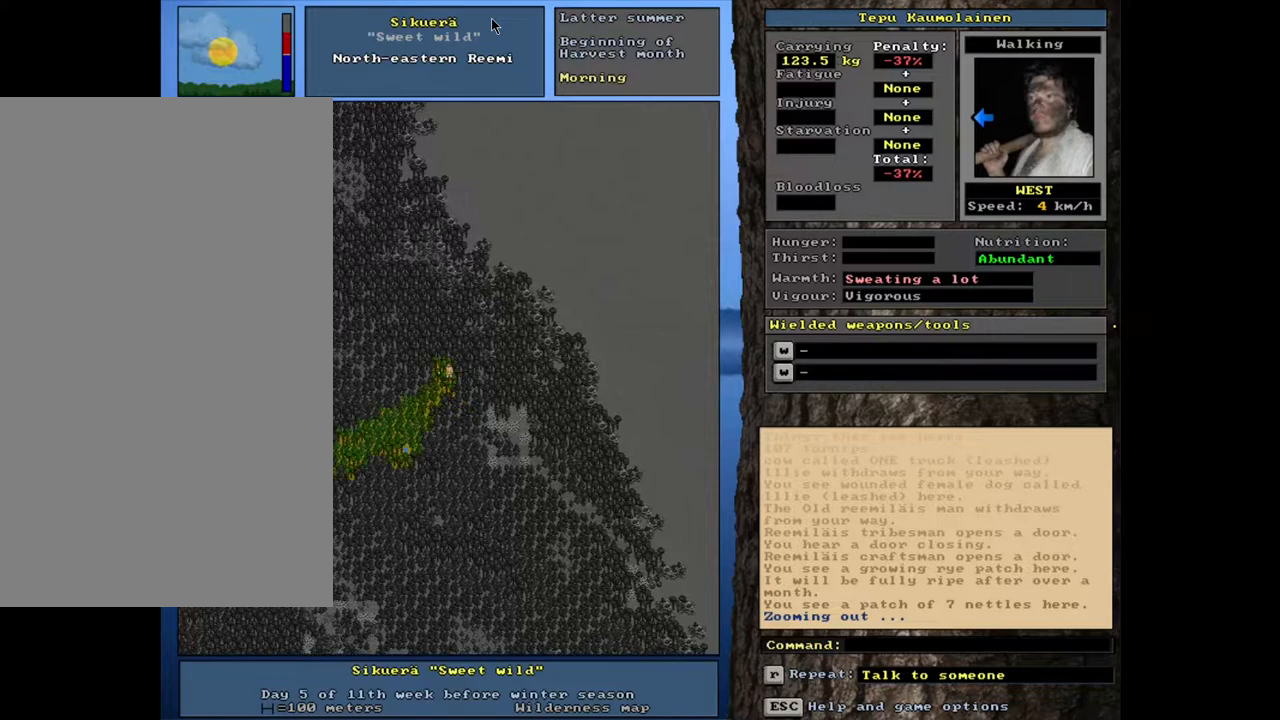
{"keys": ["ctrl_l"], "mouse": [], "events": []}
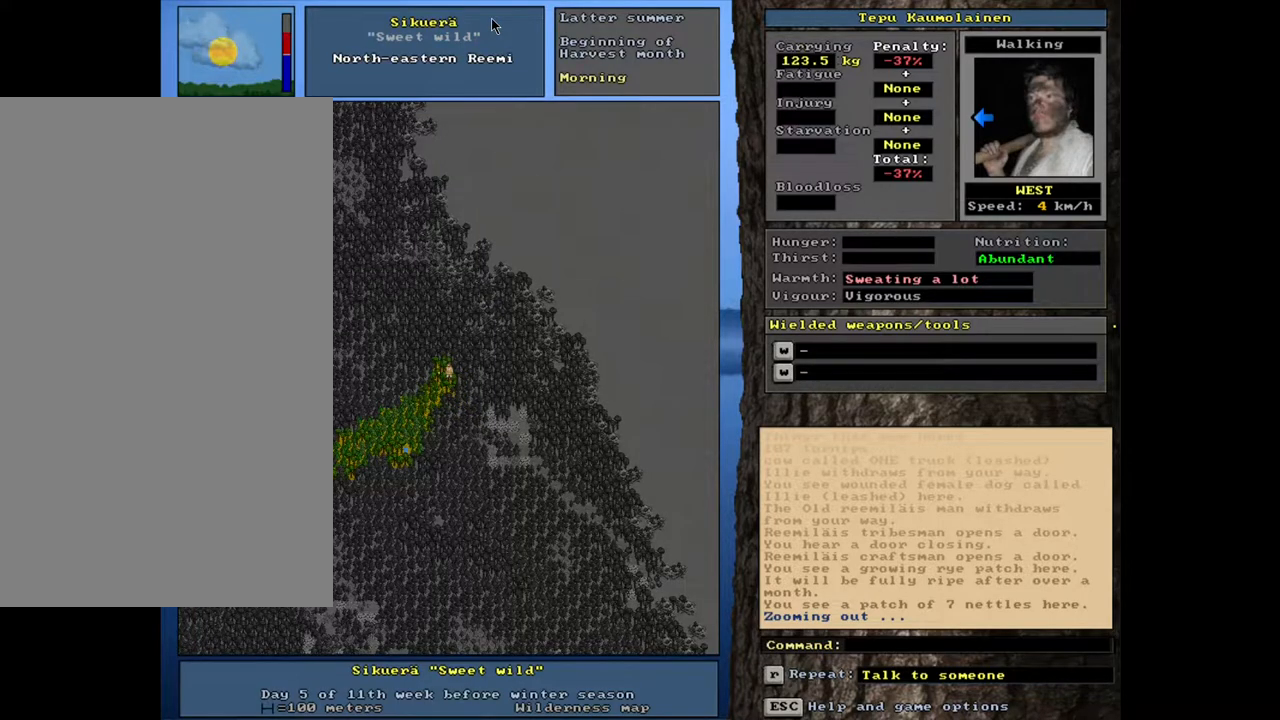
{"keys": ["ctrl_l"], "mouse": [], "events": []}
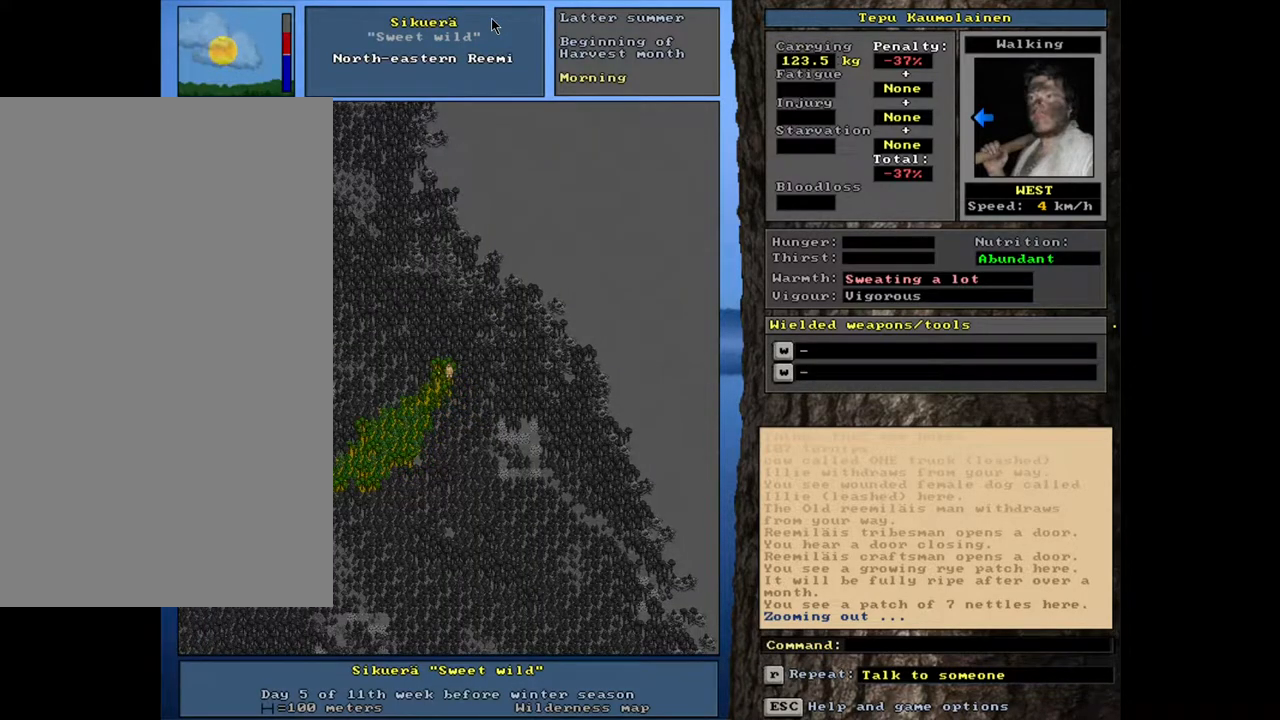
{"keys": ["ctrl_l"], "mouse": [], "events": []}
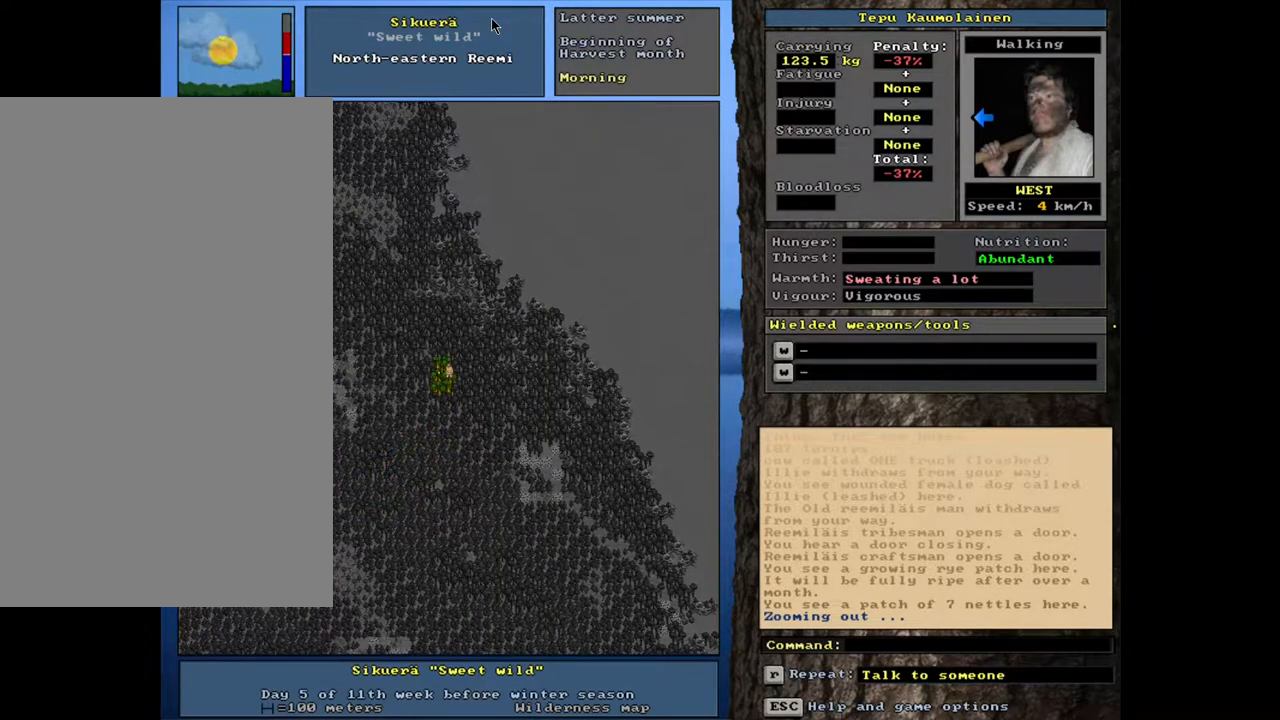
{"keys": ["ctrl_l"], "mouse": [], "events": []}
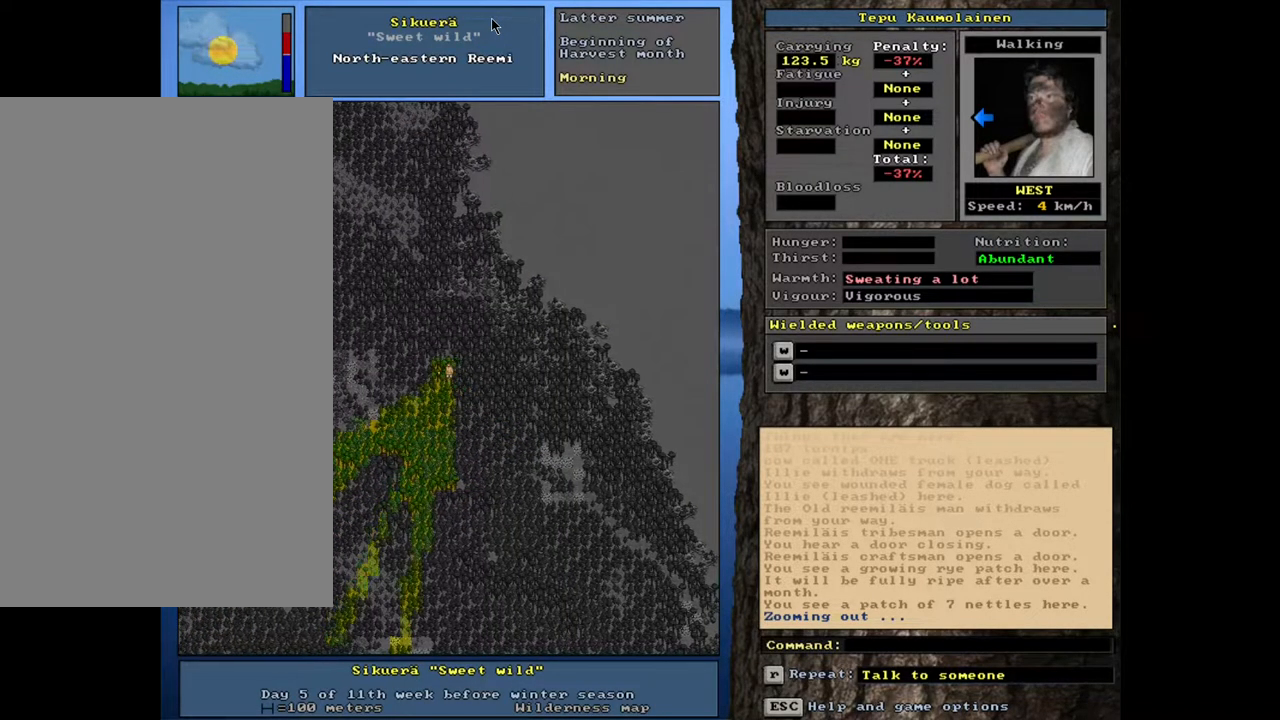
{"keys": ["ctrl_l"], "mouse": [], "events": []}
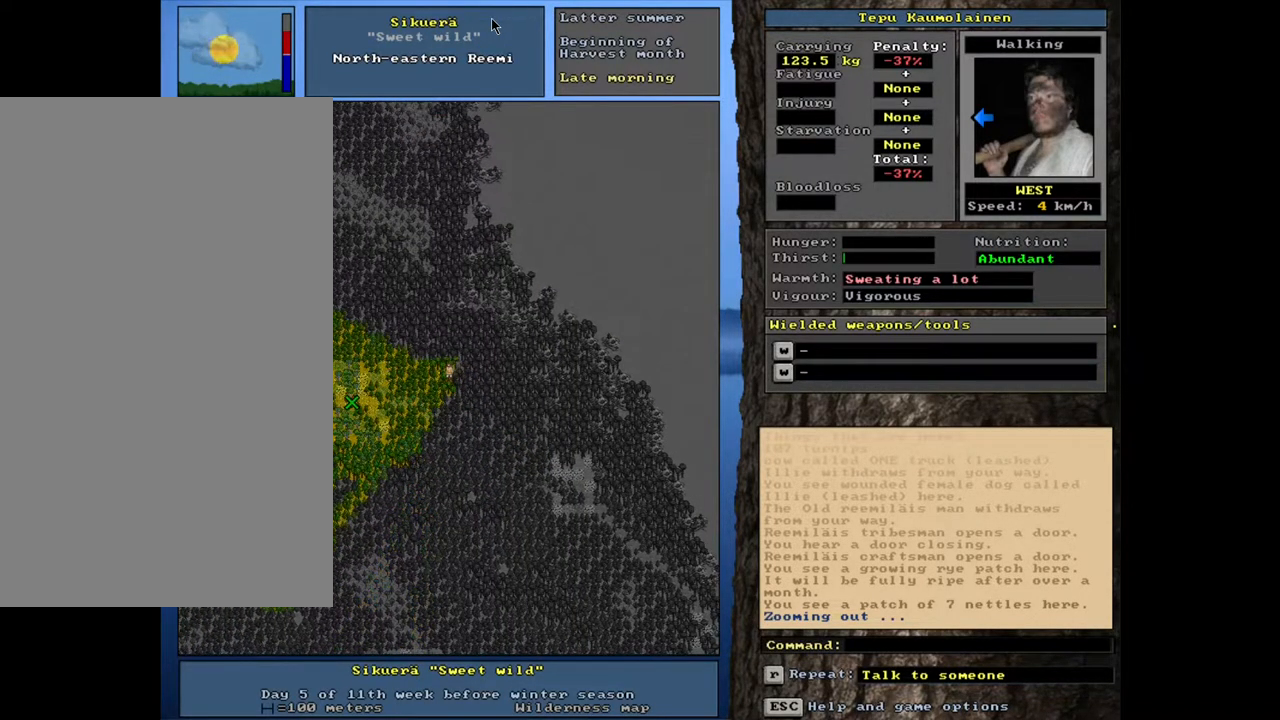
{"keys": ["ctrl_l"], "mouse": [], "events": []}
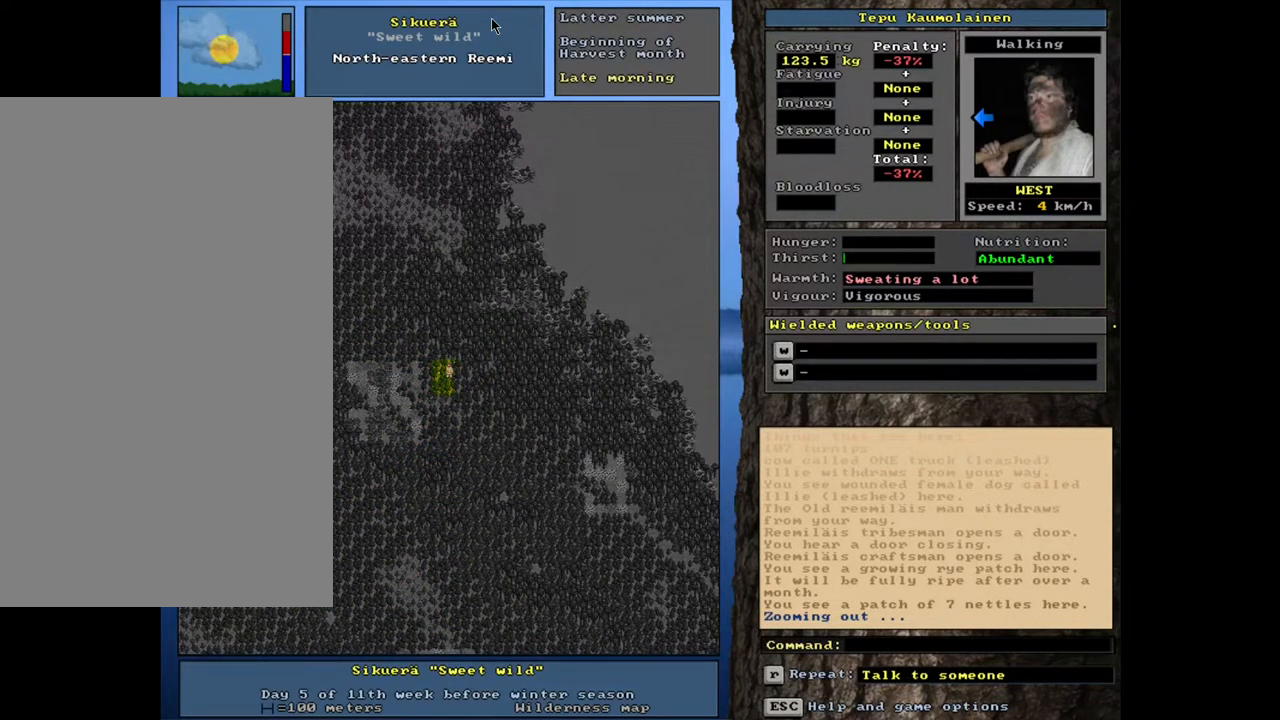
{"keys": ["ctrl_l"], "mouse": [], "events": []}
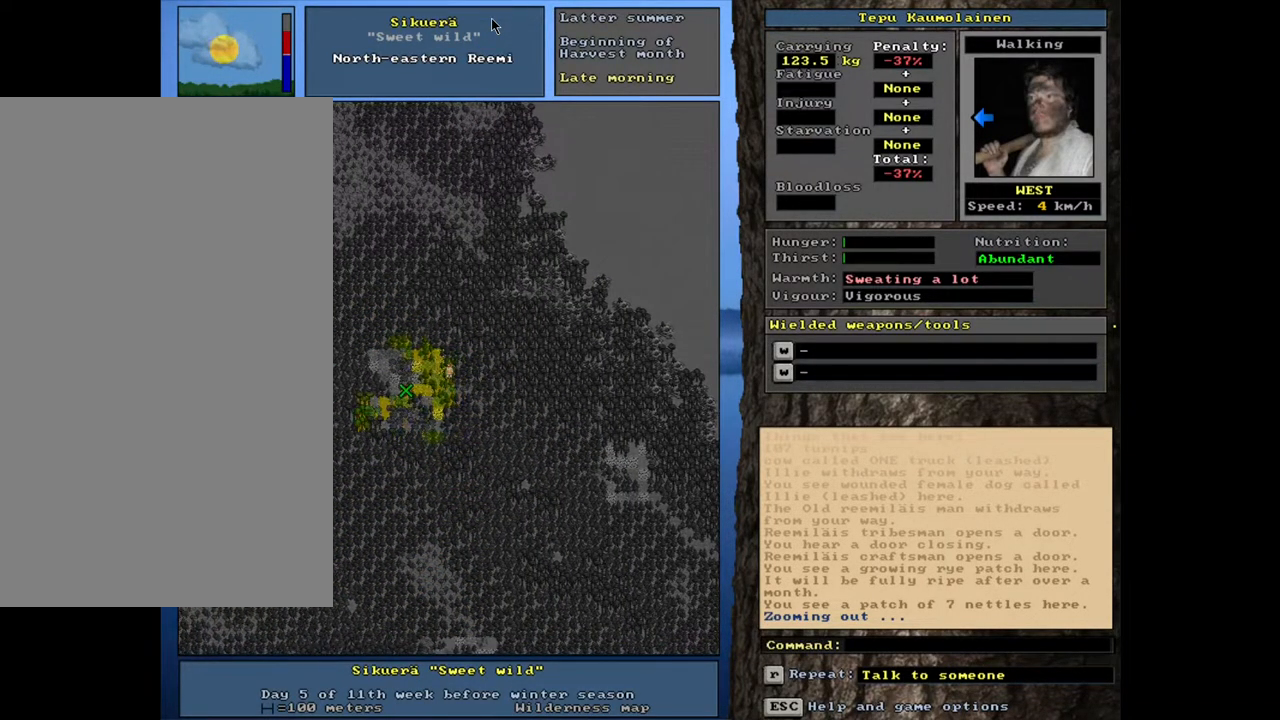
{"keys": ["ctrl_l"], "mouse": [], "events": []}
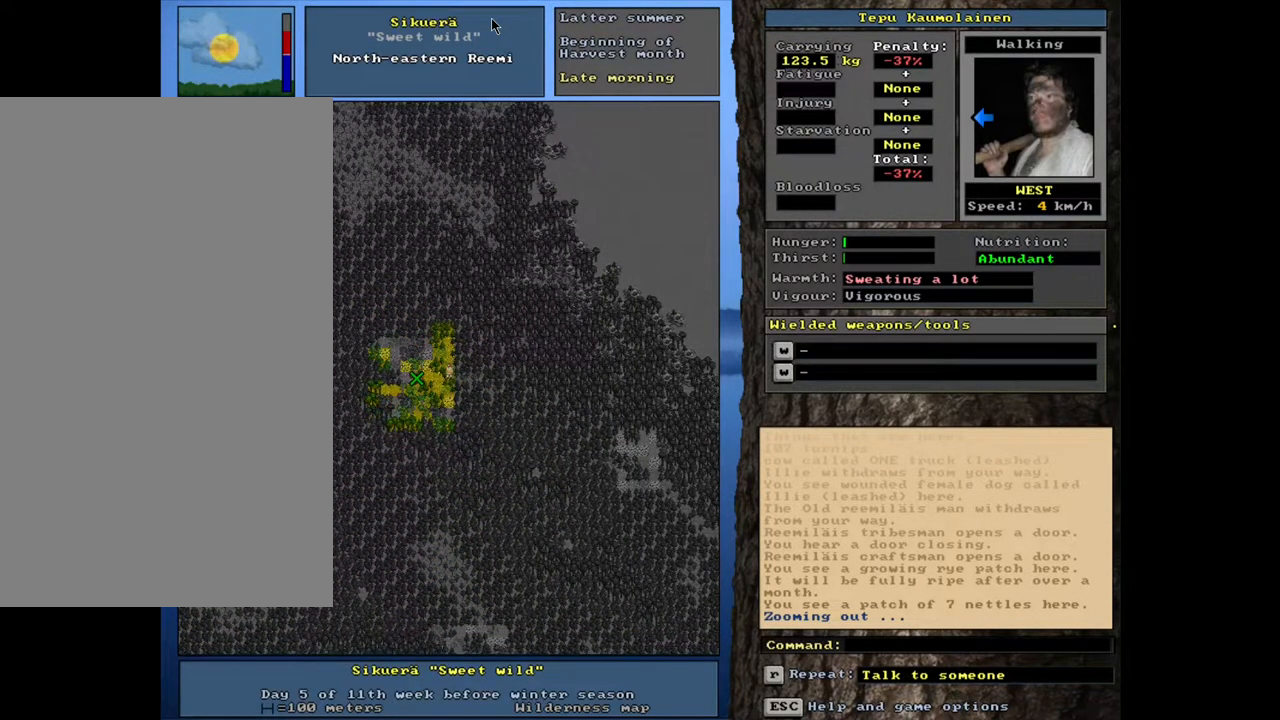
{"keys": ["ctrl_l"], "mouse": [], "events": []}
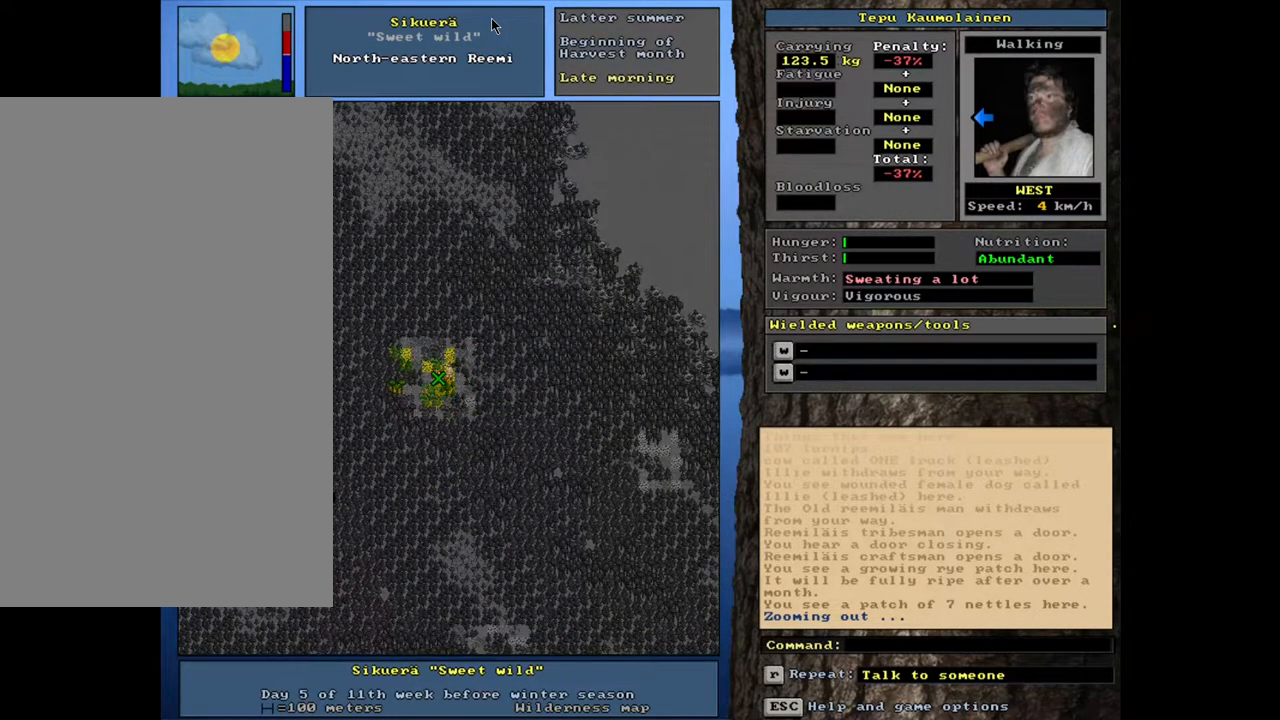
{"keys": ["ctrl_l"], "mouse": [], "events": []}
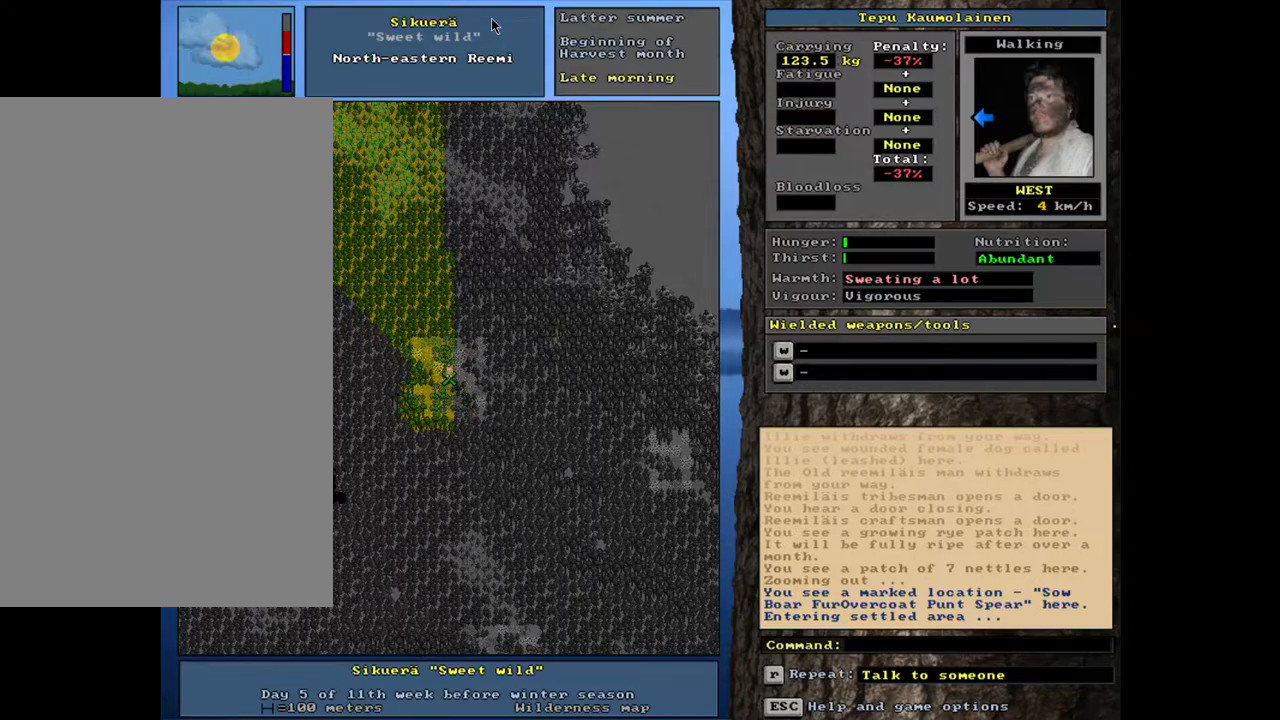
{"keys": [], "mouse": [], "events": [[100, "ctrl_l", "up"]]}
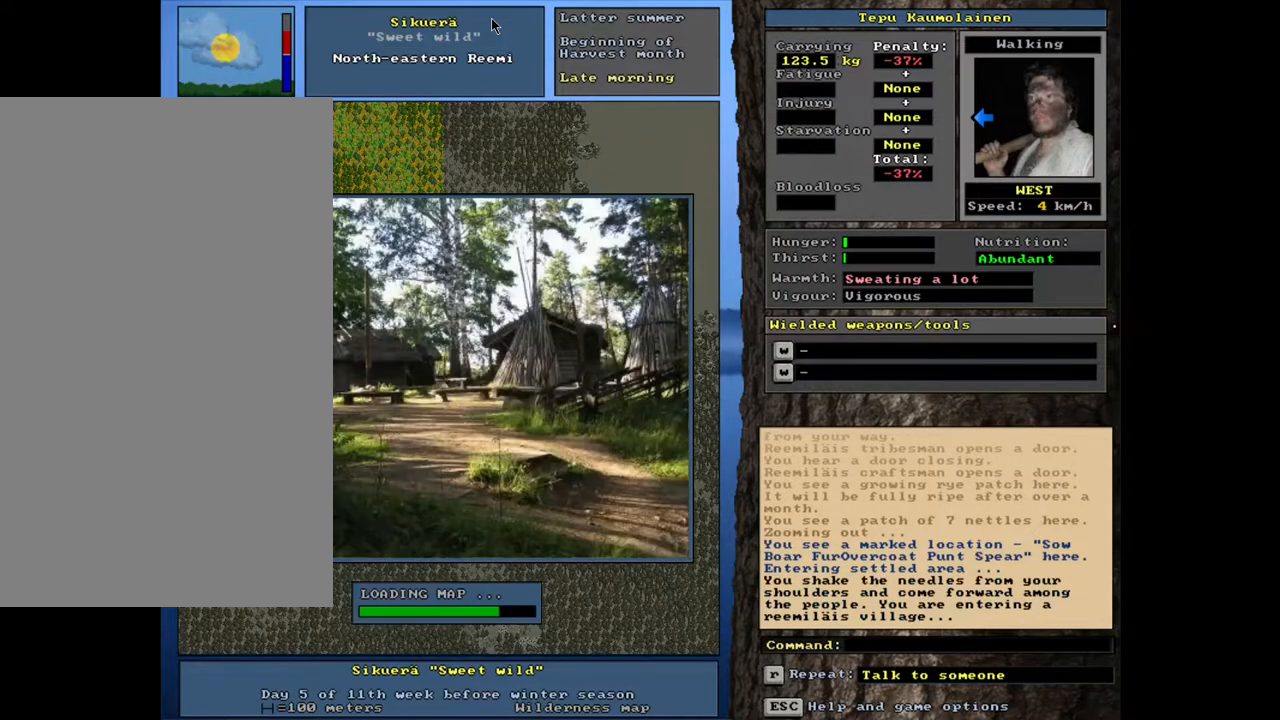
{"keys": [], "mouse": [], "events": []}
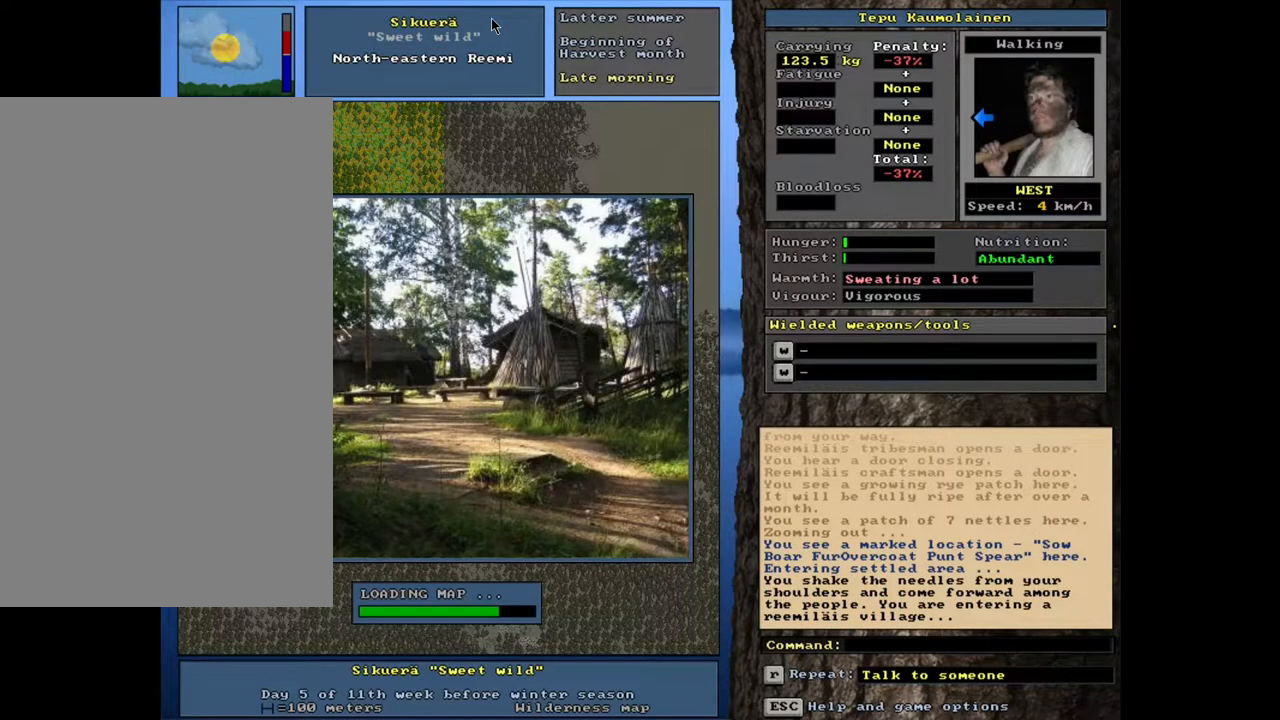
{"keys": [], "mouse": [], "events": []}
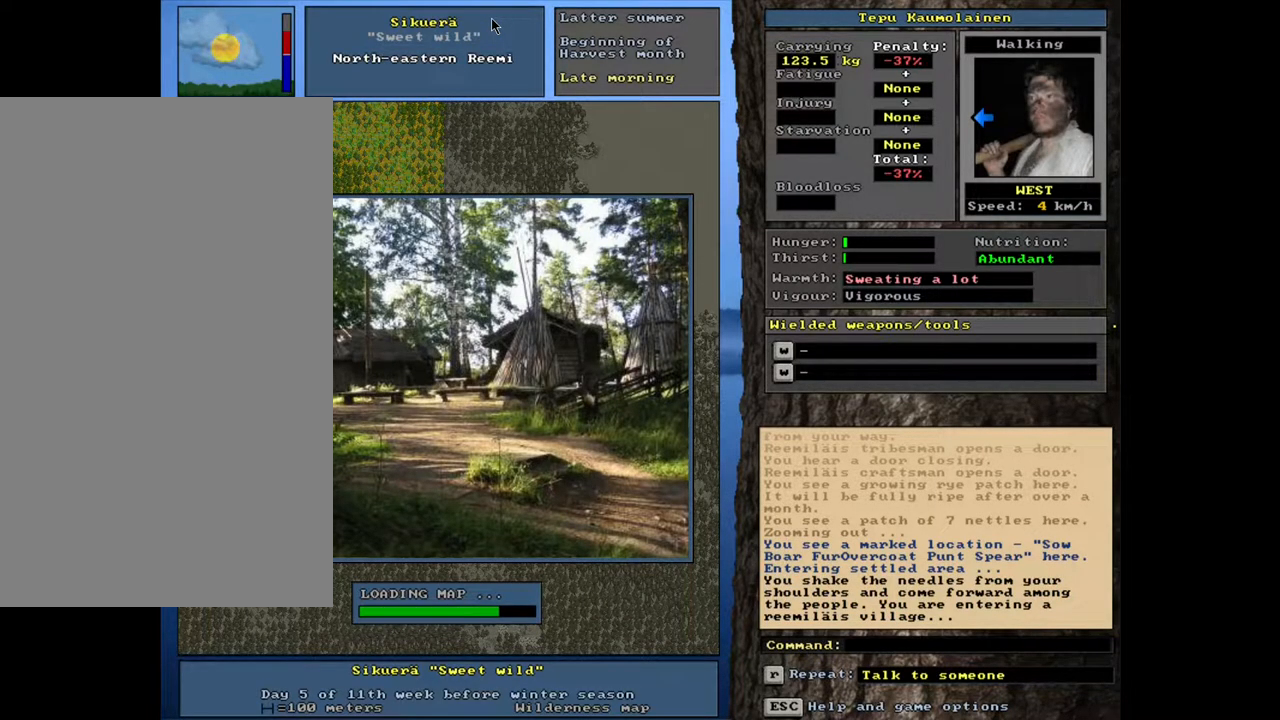
{"keys": [], "mouse": [], "events": []}
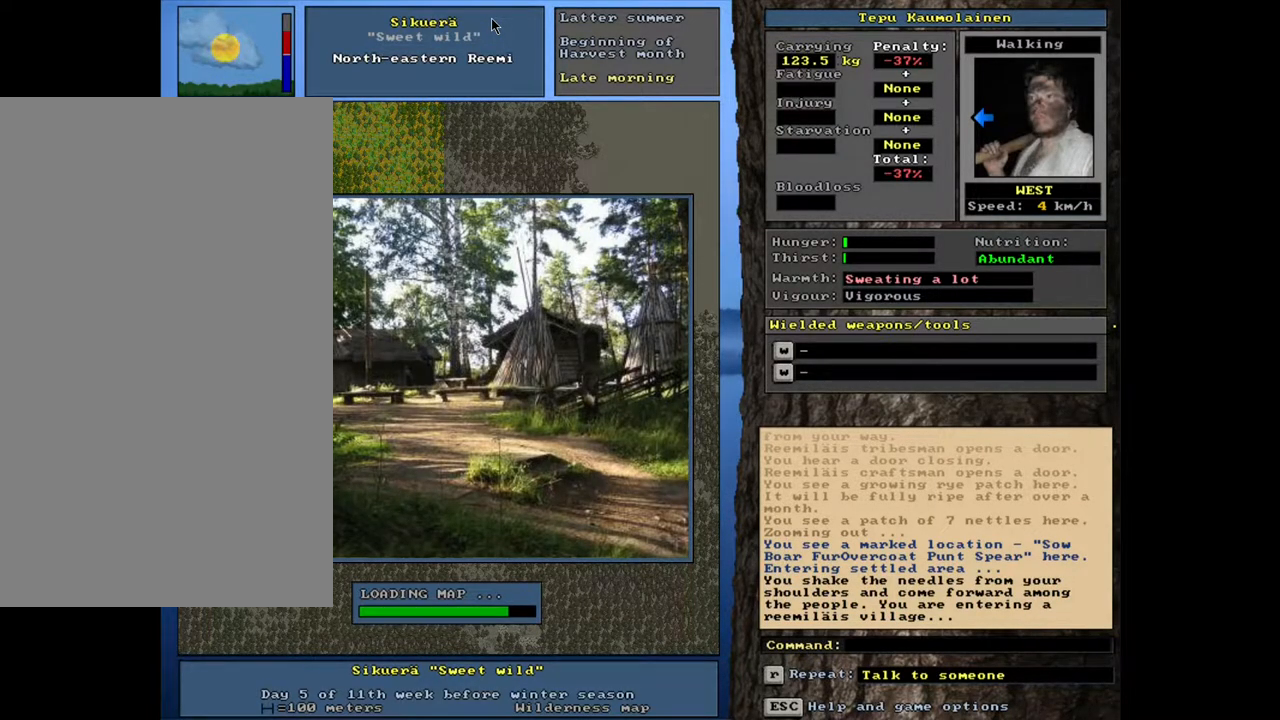
{"keys": [], "mouse": [], "events": []}
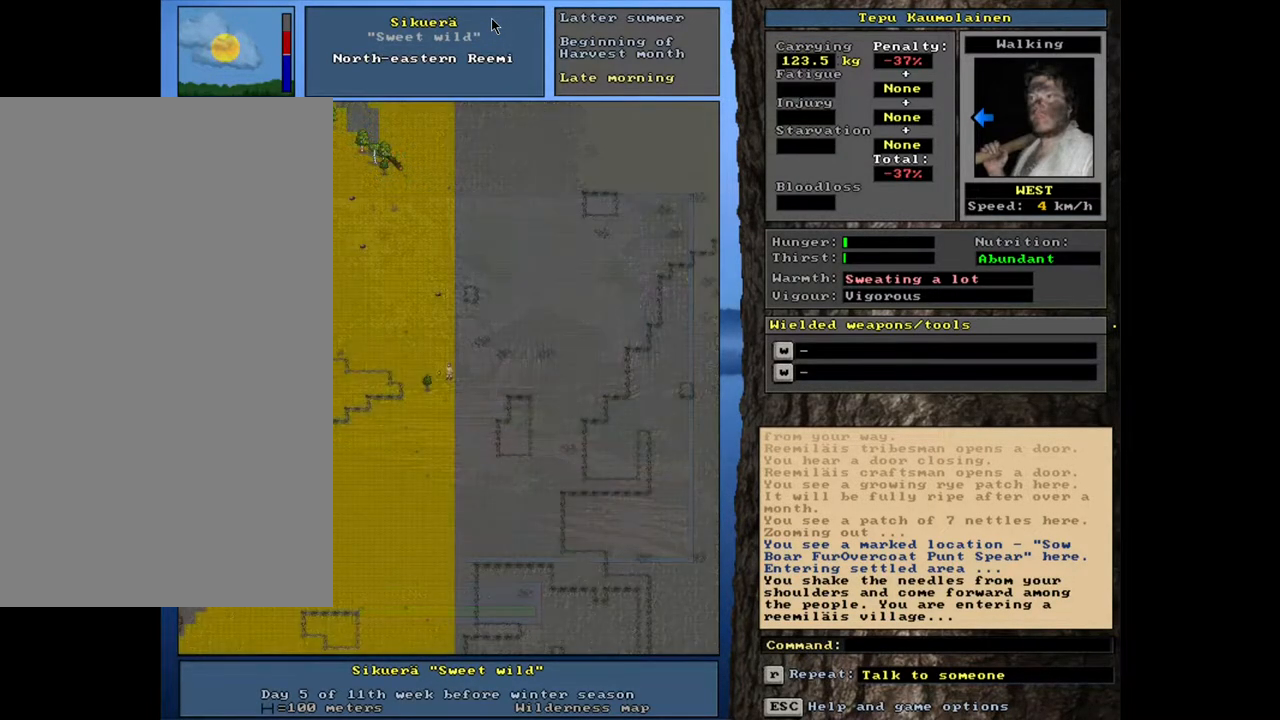
{"keys": [], "mouse": [], "events": []}
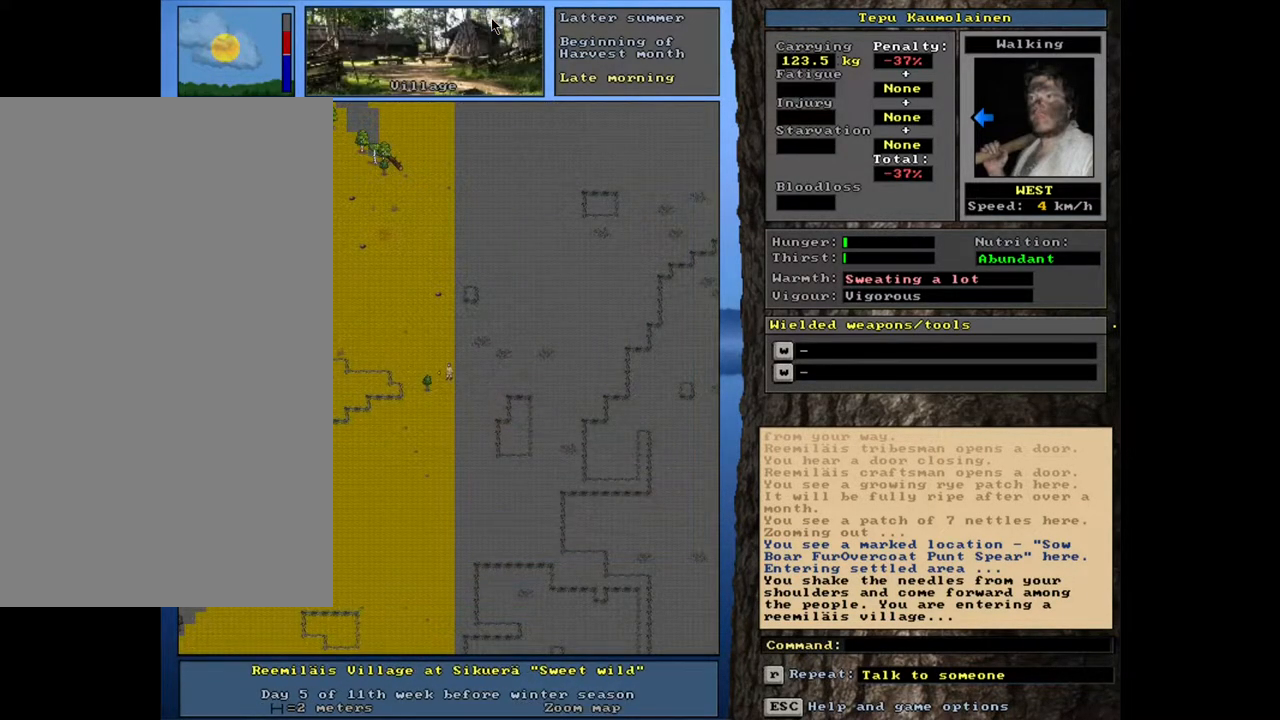
{"keys": [], "mouse": [], "events": []}
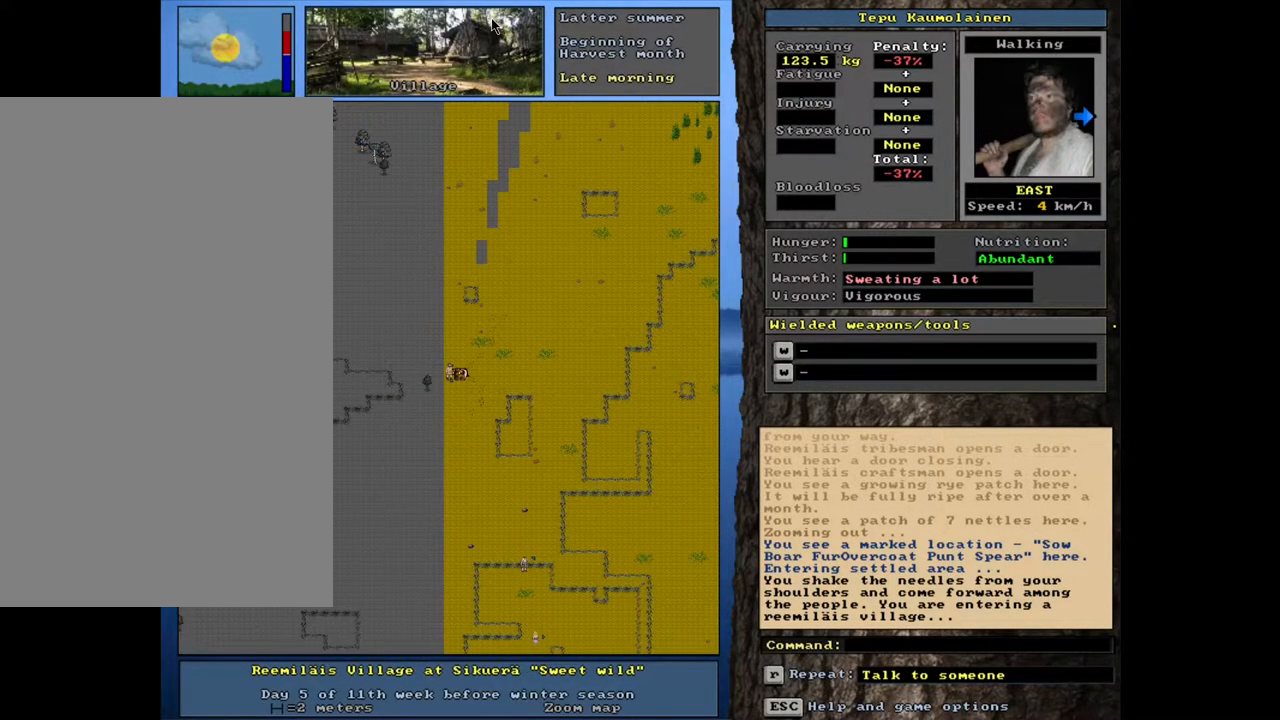
{"keys": ["ctrl_l"], "mouse": [], "events": [[350, "ctrl_l", "down"]]}
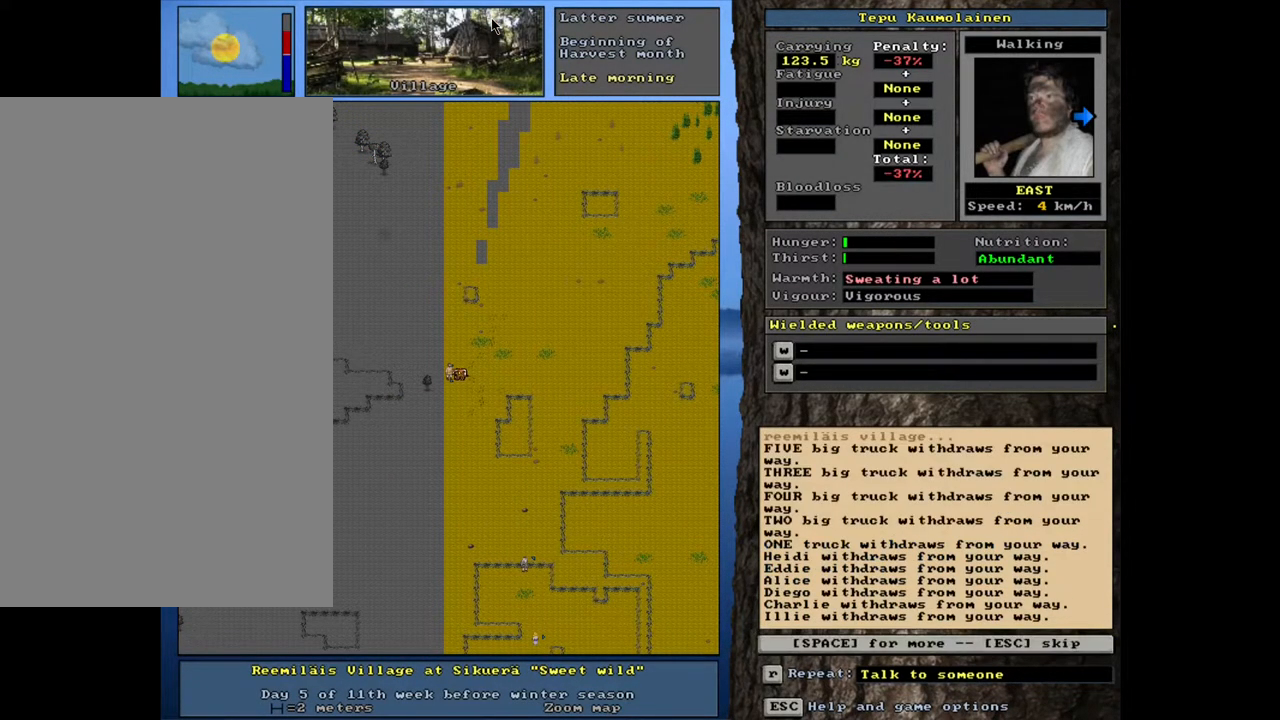
{"keys": [], "mouse": [], "events": [[500, "ctrl_l", "up"]]}
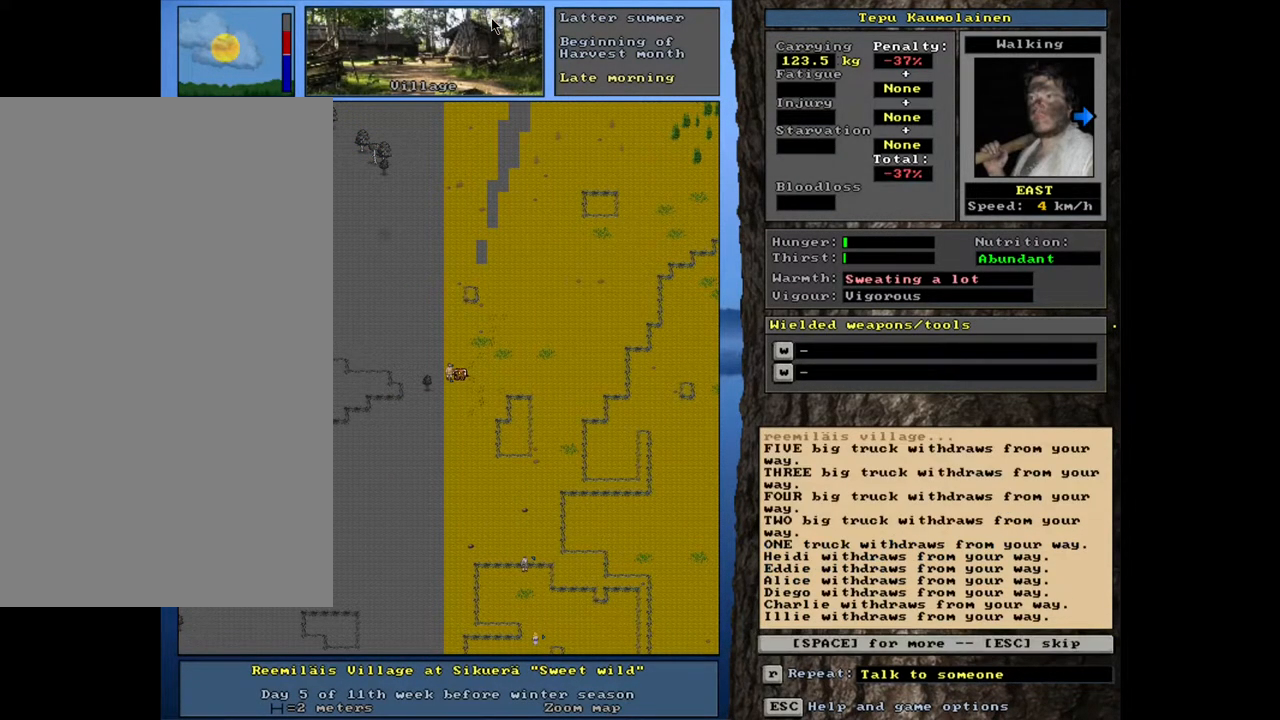
{"keys": [], "mouse": [], "events": [[200, "escape", "down"], [283, "escape", "up"]]}
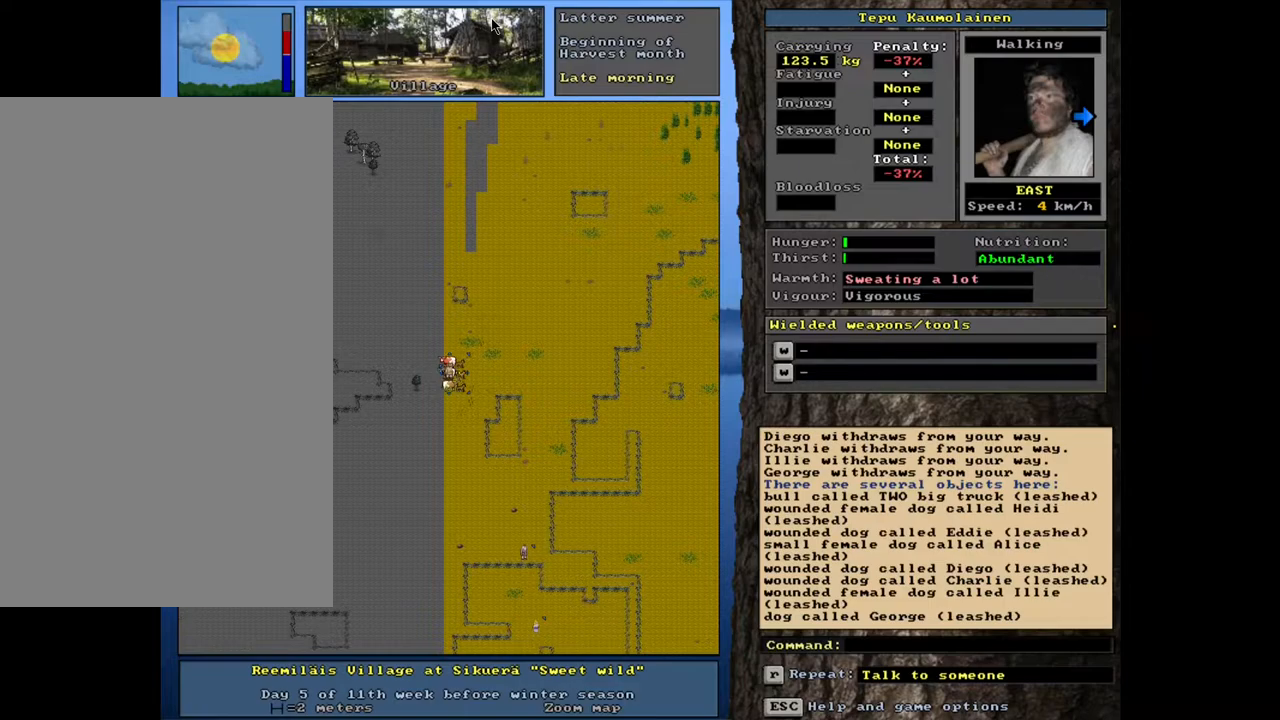
{"keys": [], "mouse": [], "events": []}
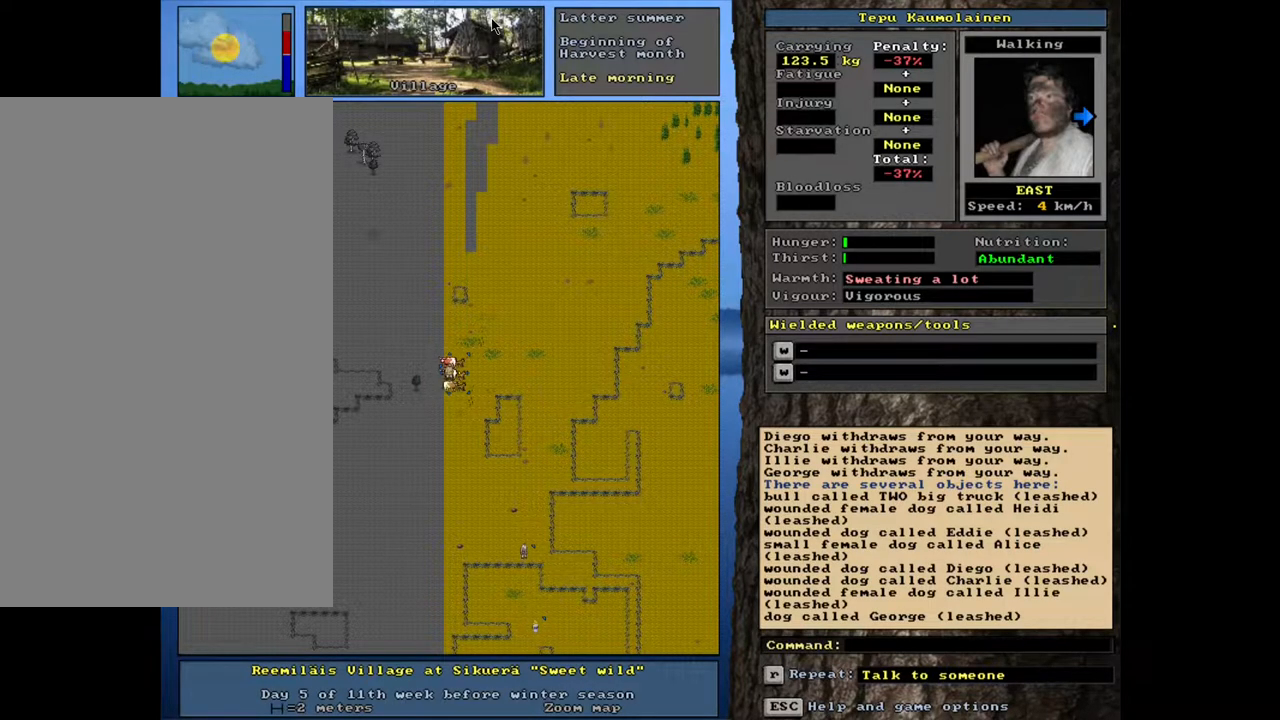
{"keys": ["ctrl_l"], "mouse": [], "events": [[167, "ctrl_l", "down"]]}
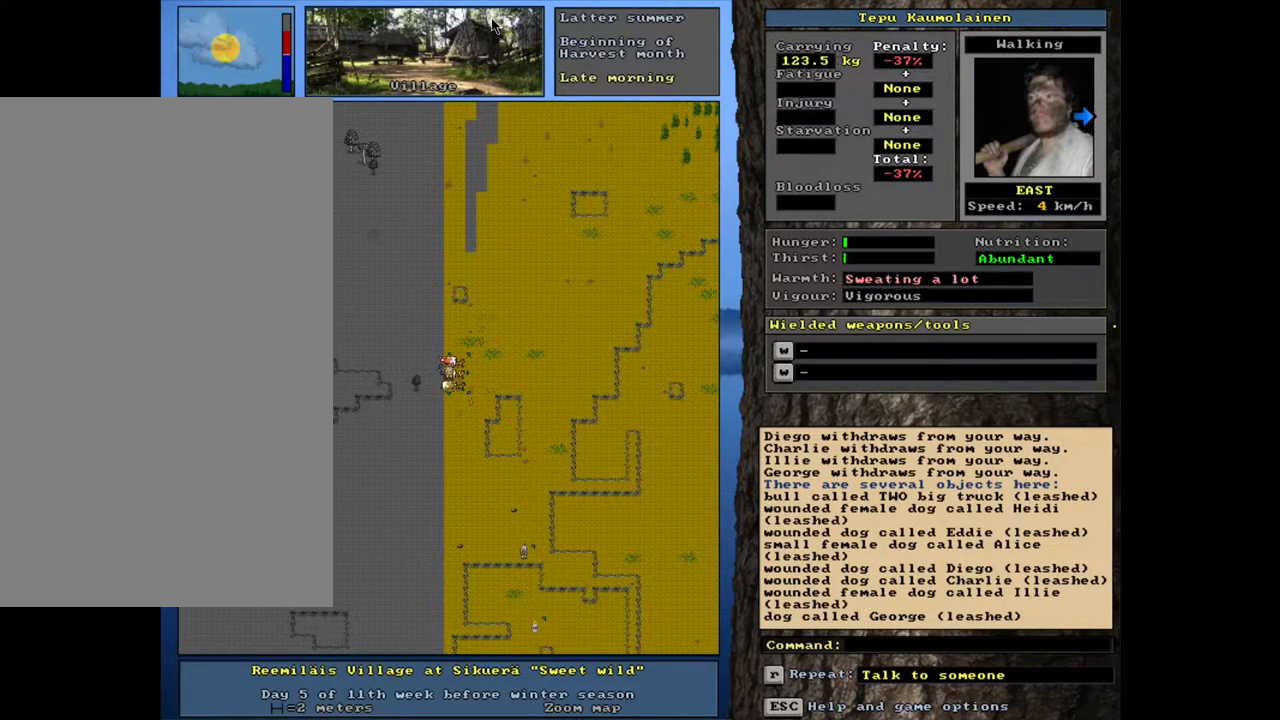
{"keys": ["ctrl_l"], "mouse": [], "events": []}
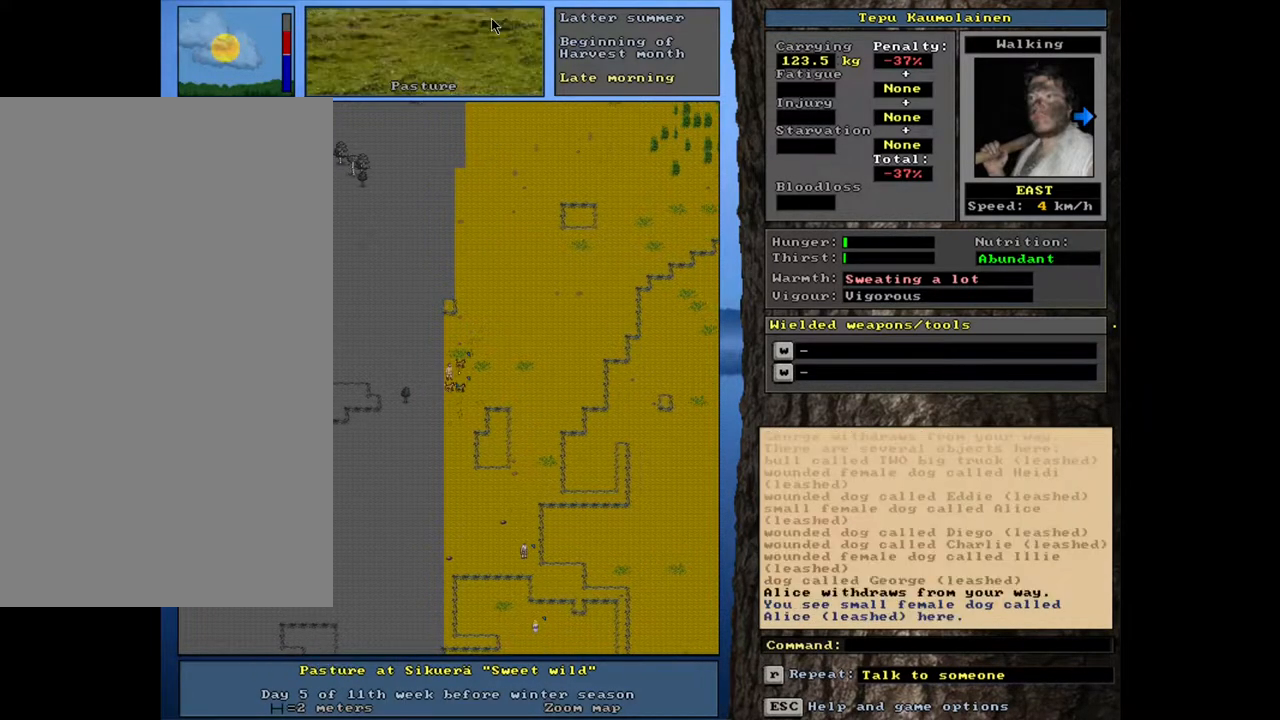
{"keys": [], "mouse": [], "events": [[467, "ctrl_l", "up"]]}
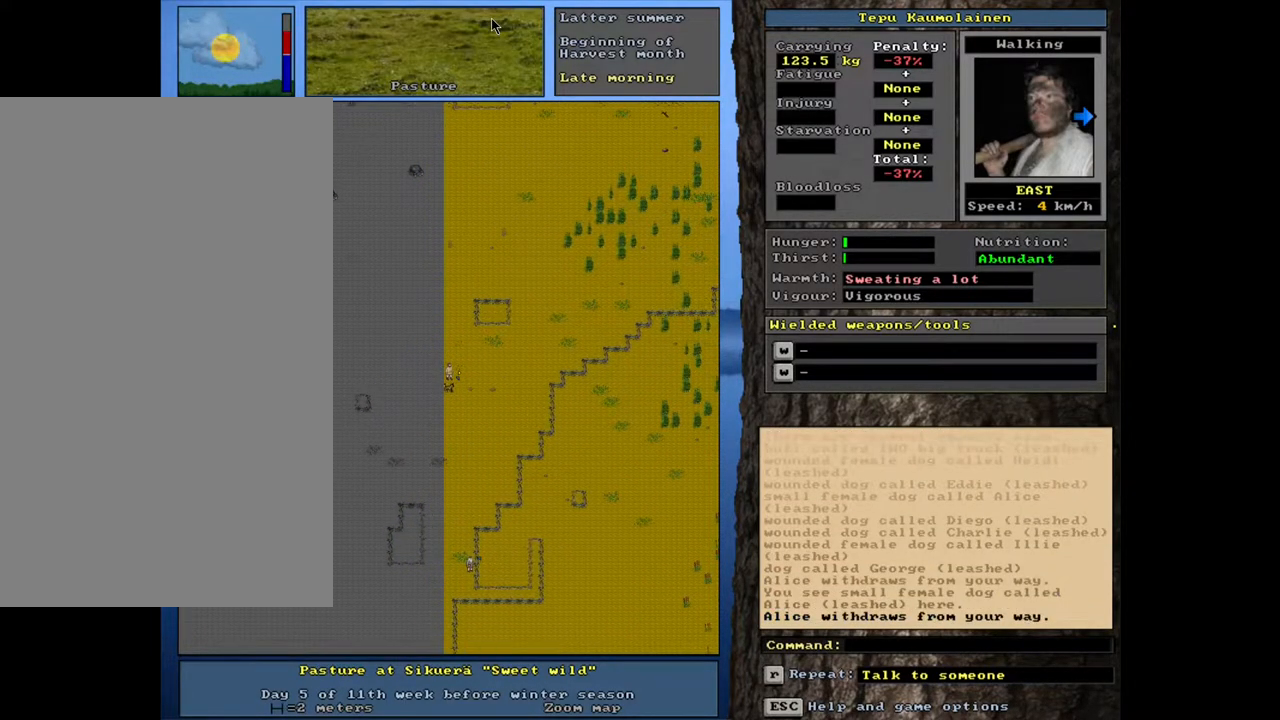
{"keys": [], "mouse": [], "events": []}
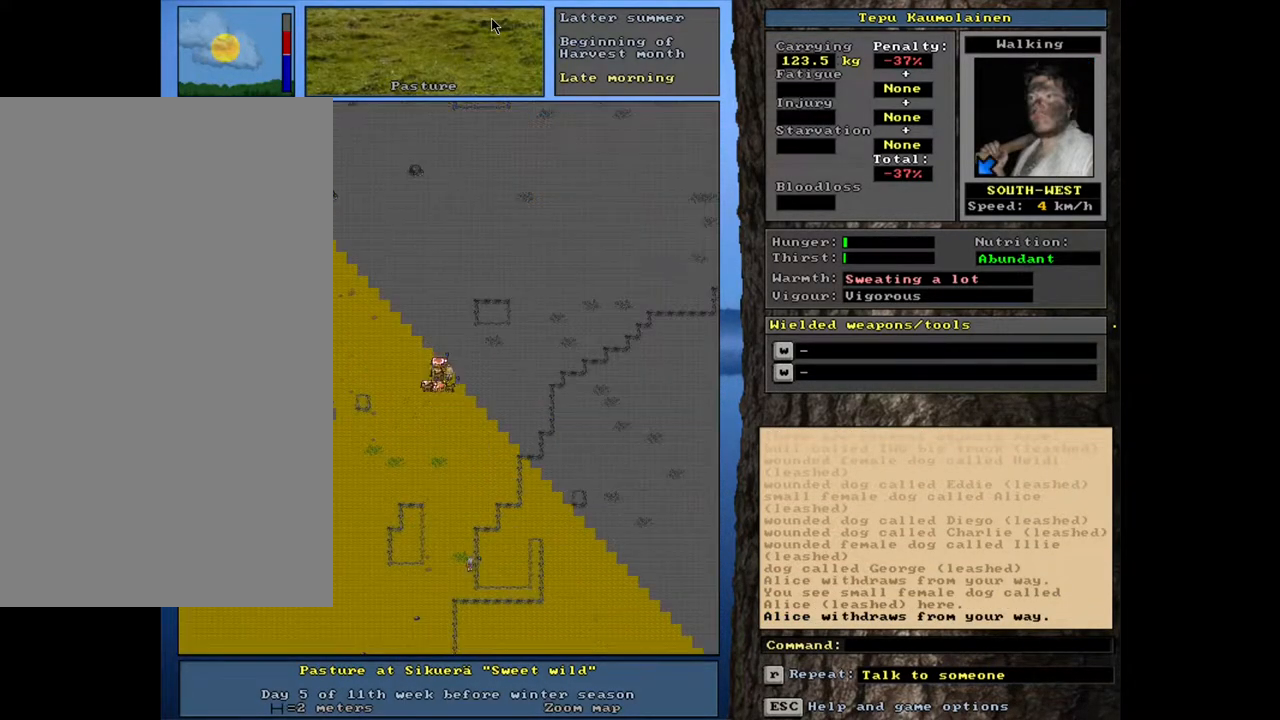
{"keys": [], "mouse": [], "events": []}
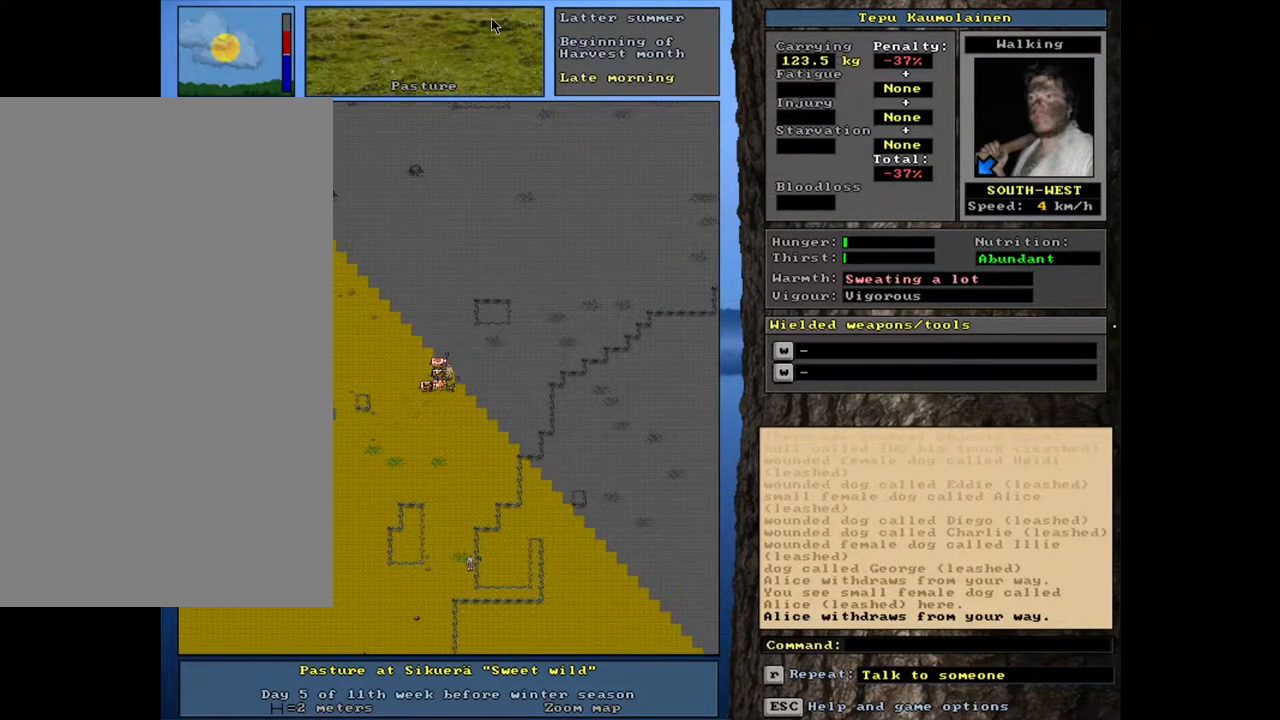
{"keys": [], "mouse": [], "events": []}